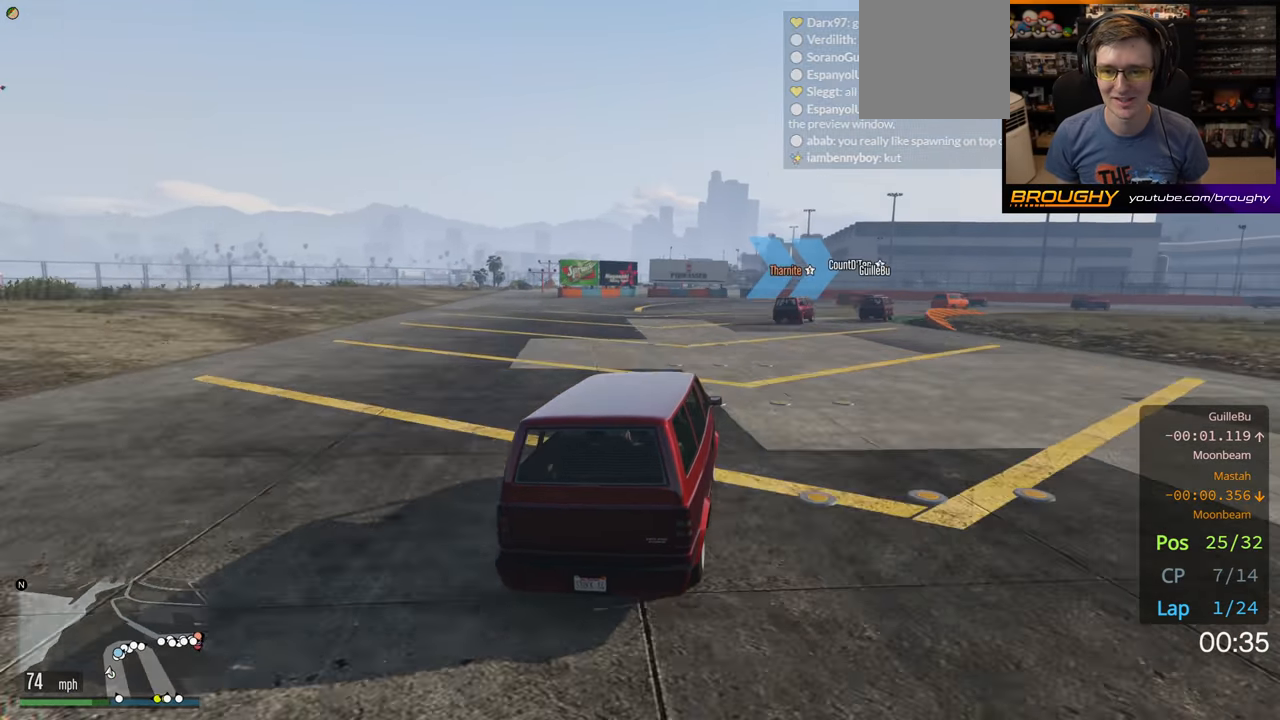
Gameplay with a controller (Xbox layout); each line is a JSON object with the inputs held at the frame after it (dt_ms = milliseconds from this image to that frame). "events" lists button and stick changes between this image and that frame as [ms after this image, input, new state], when the widget could be followed in between.
{"dt_ms": 500, "buttons": ["R2"], "left_stick": "center", "right_stick": "center", "events": [[167, "left_stick", "center"], [300, "left_stick", "right"], [450, "left_stick", "center"]]}
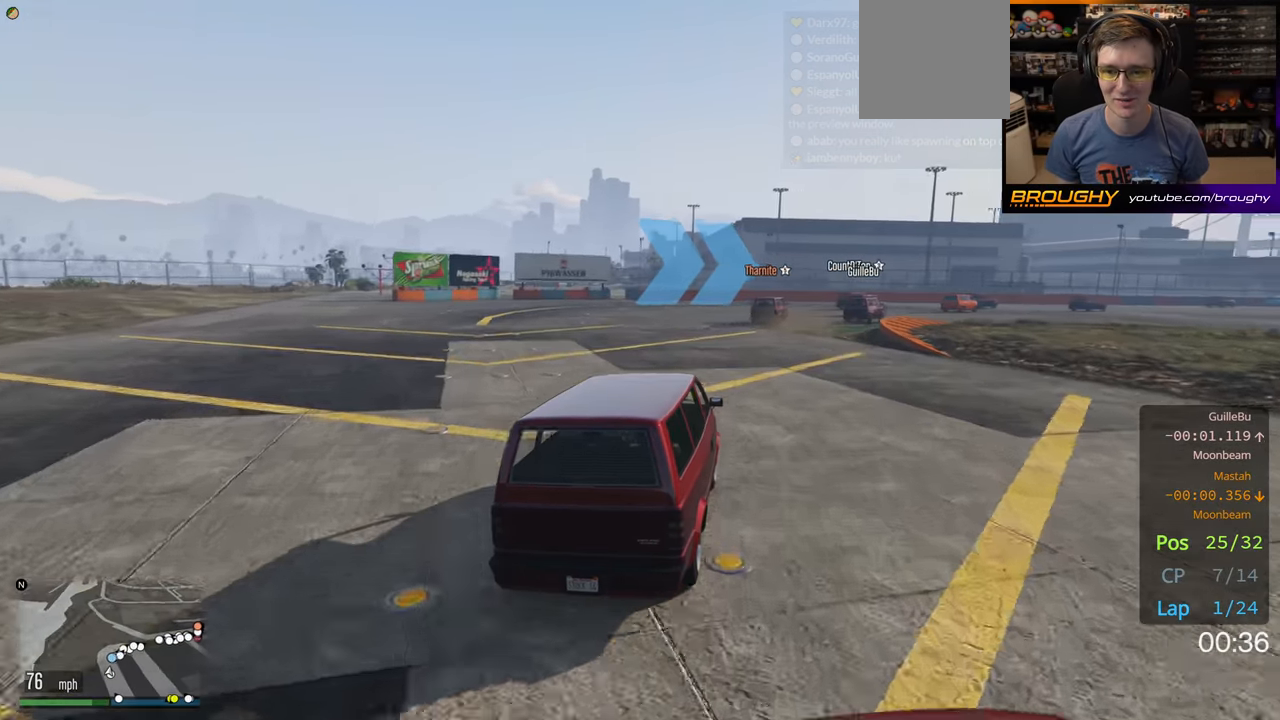
{"dt_ms": 500, "buttons": ["R2"], "left_stick": "right", "right_stick": "center", "events": [[117, "left_stick", "right"], [300, "left_stick", "center"], [433, "left_stick", "right"]]}
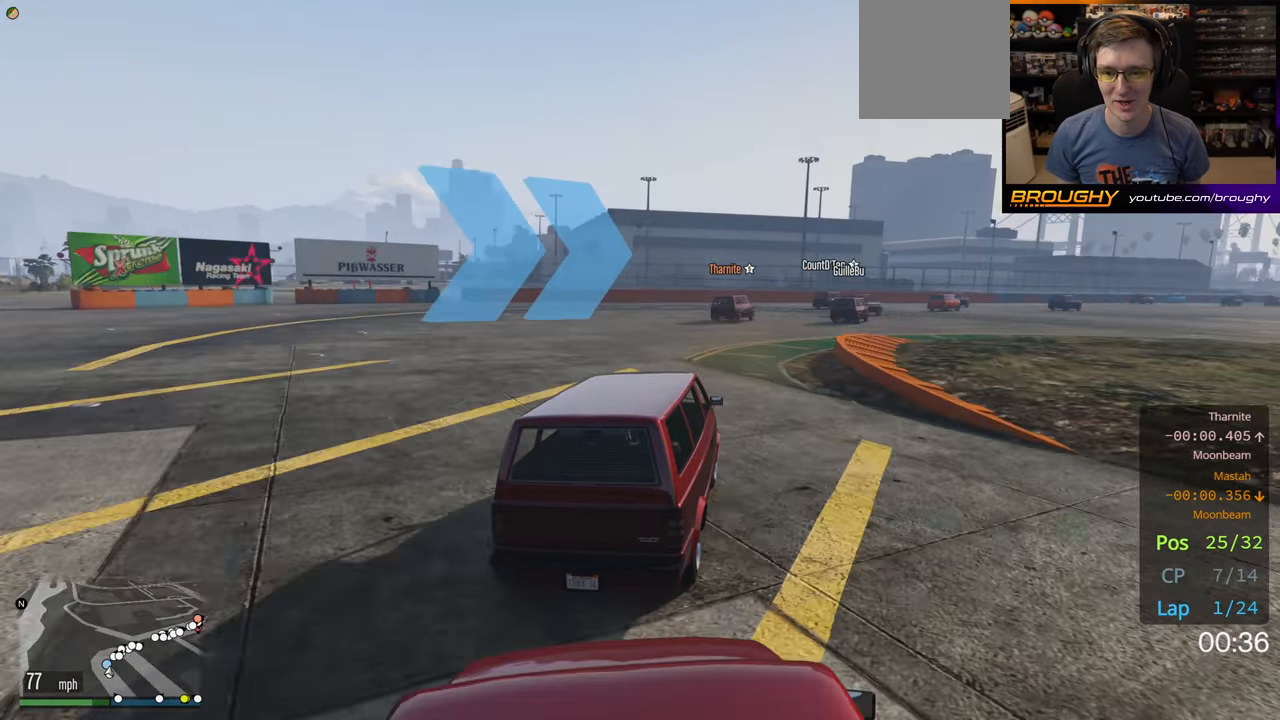
{"dt_ms": 500, "buttons": ["R2"], "left_stick": "center", "right_stick": "center", "events": [[133, "left_stick", "center"], [233, "left_stick", "right"], [433, "left_stick", "center"]]}
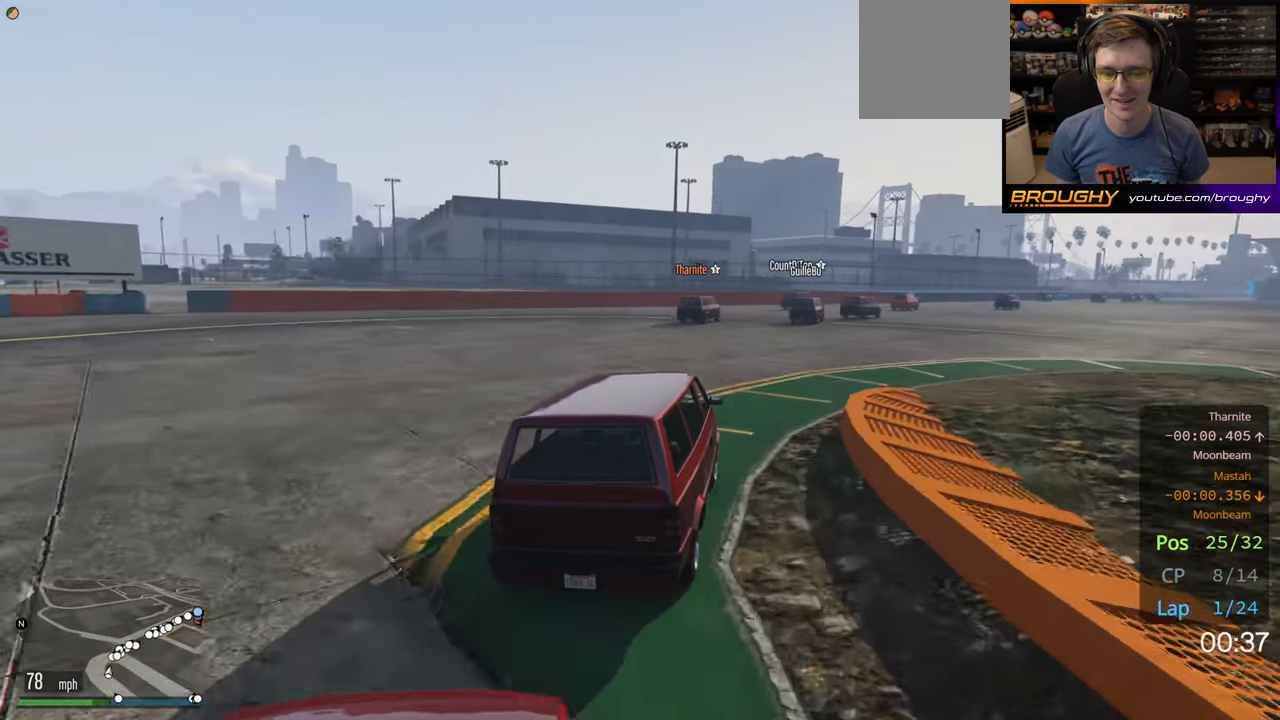
{"dt_ms": 500, "buttons": ["R2"], "left_stick": "right", "right_stick": "center", "events": [[67, "left_stick", "right"], [233, "left_stick", "center"], [400, "left_stick", "right"]]}
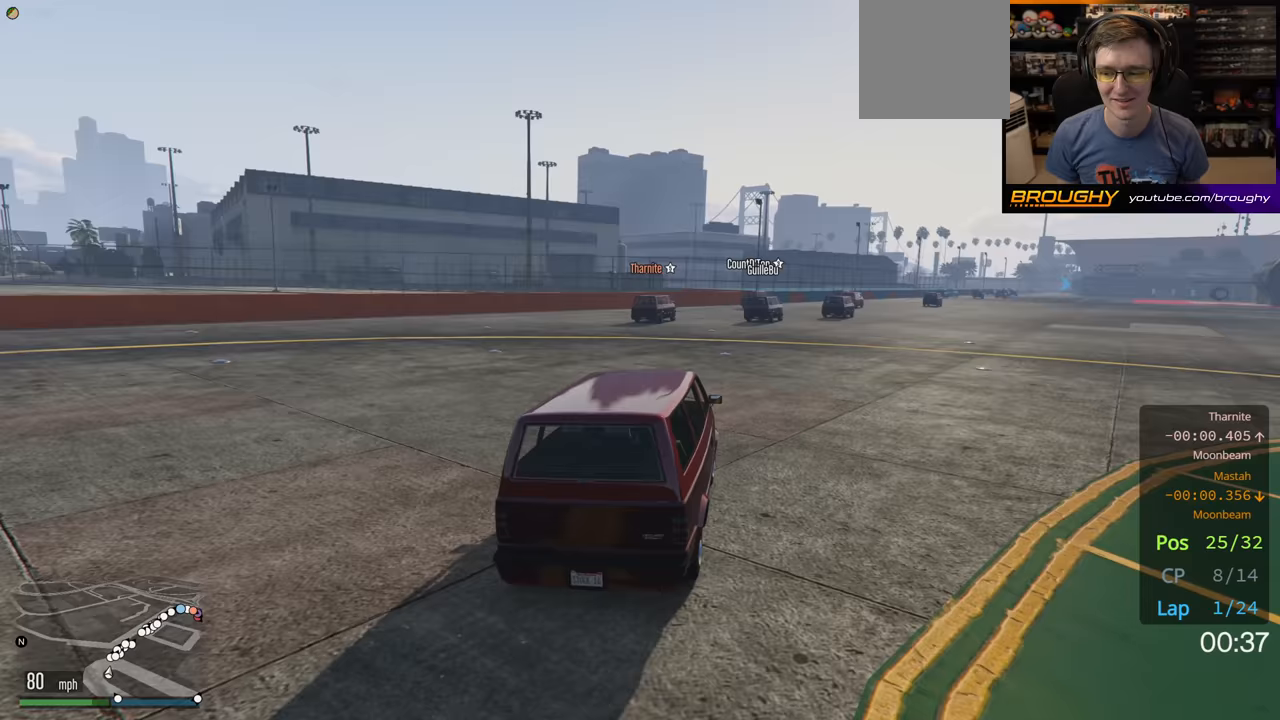
{"dt_ms": 500, "buttons": ["R2"], "left_stick": "center", "right_stick": "center", "events": [[83, "left_stick", "center"], [317, "left_stick", "right"], [450, "left_stick", "center"]]}
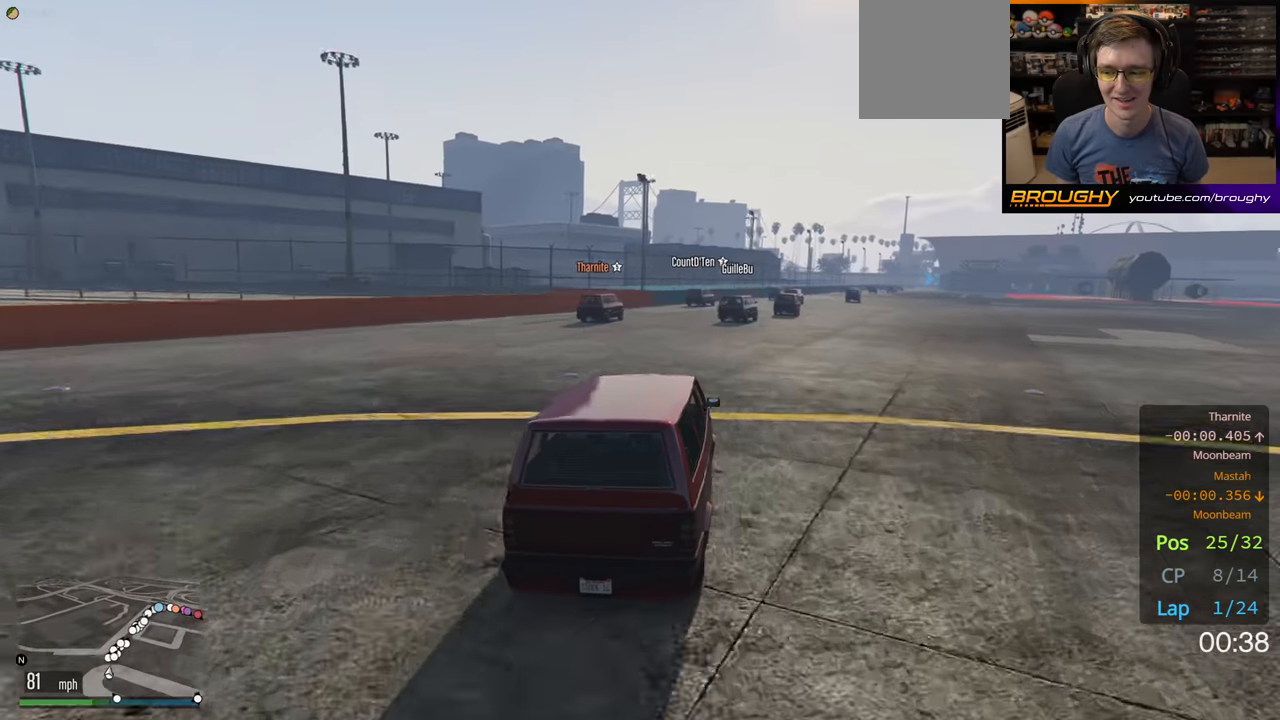
{"dt_ms": 500, "buttons": ["R2"], "left_stick": "right", "right_stick": "center", "events": [[400, "left_stick", "right"]]}
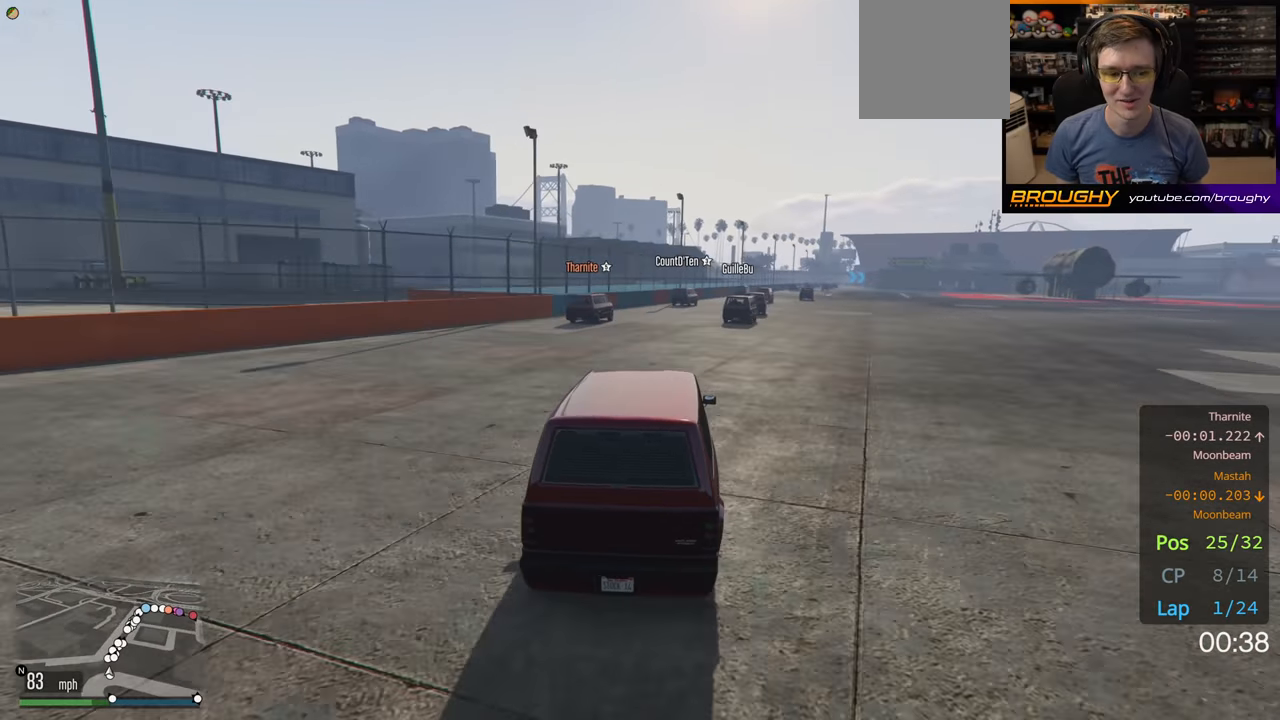
{"dt_ms": 500, "buttons": ["R2"], "left_stick": "right", "right_stick": "center", "events": [[67, "left_stick", "center"], [333, "left_stick", "right"]]}
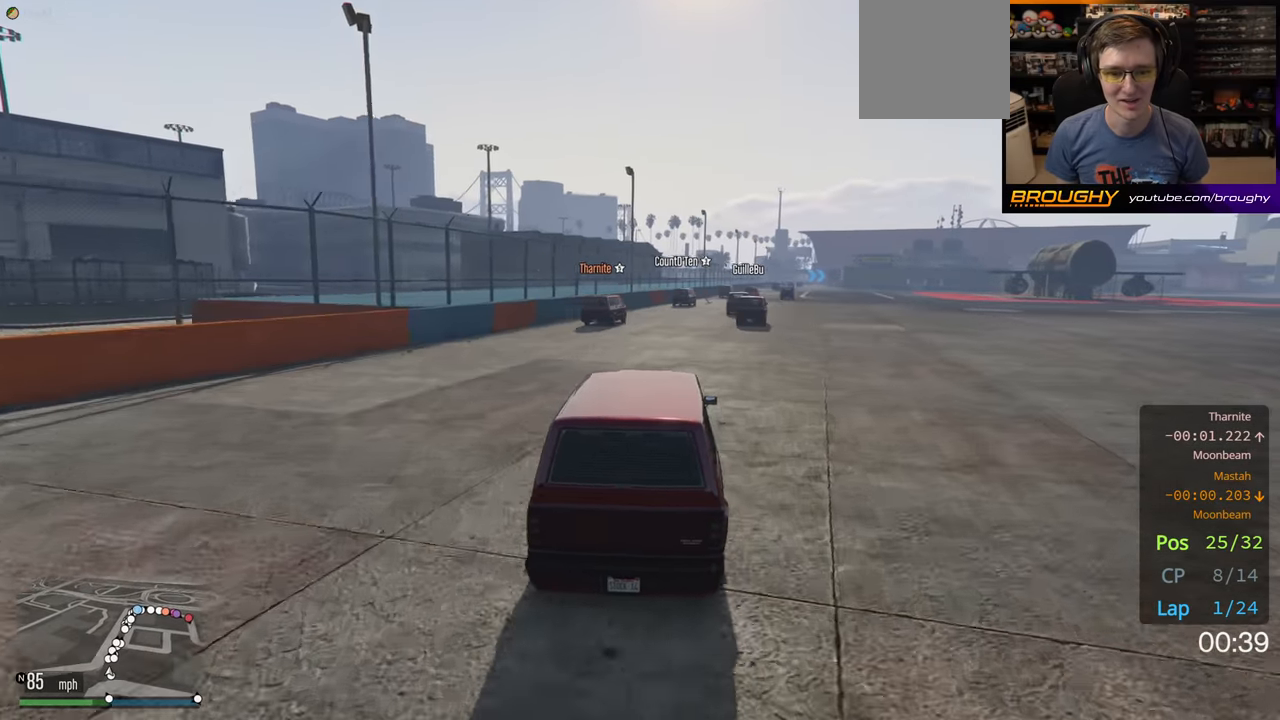
{"dt_ms": 500, "buttons": ["R2"], "left_stick": "center", "right_stick": "right", "events": [[67, "left_stick", "center"], [250, "left_stick", "right"], [417, "left_stick", "center"], [483, "right_stick", "right"]]}
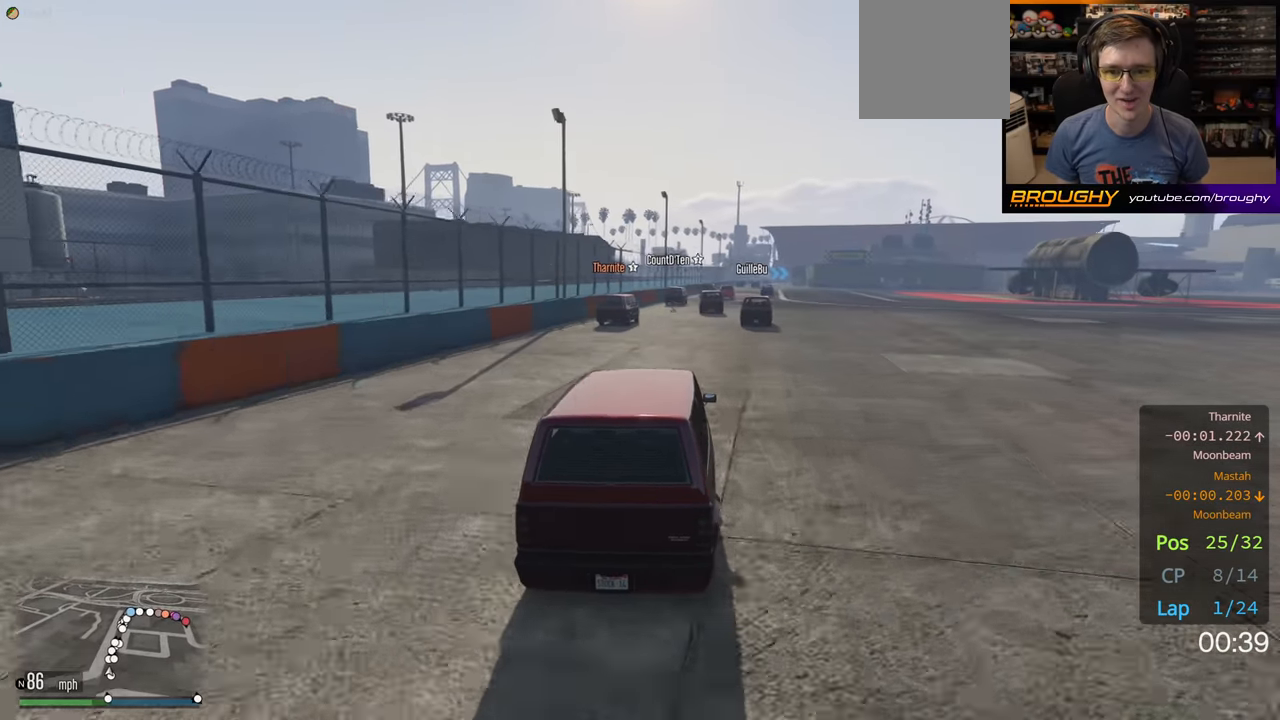
{"dt_ms": 500, "buttons": ["R2"], "left_stick": "center", "right_stick": "right", "events": [[167, "left_stick", "right"], [333, "left_stick", "center"]]}
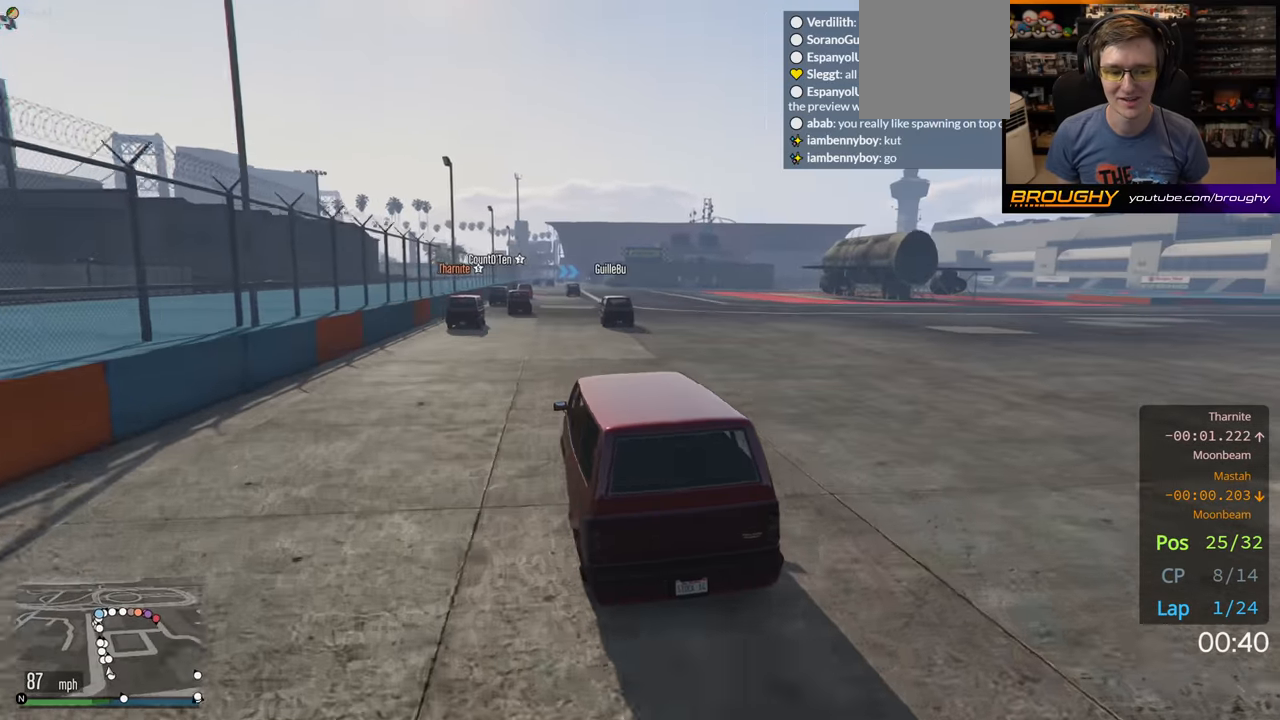
{"dt_ms": 500, "buttons": ["R2"], "left_stick": "center", "right_stick": "right", "events": [[83, "left_stick", "right"], [233, "left_stick", "center"]]}
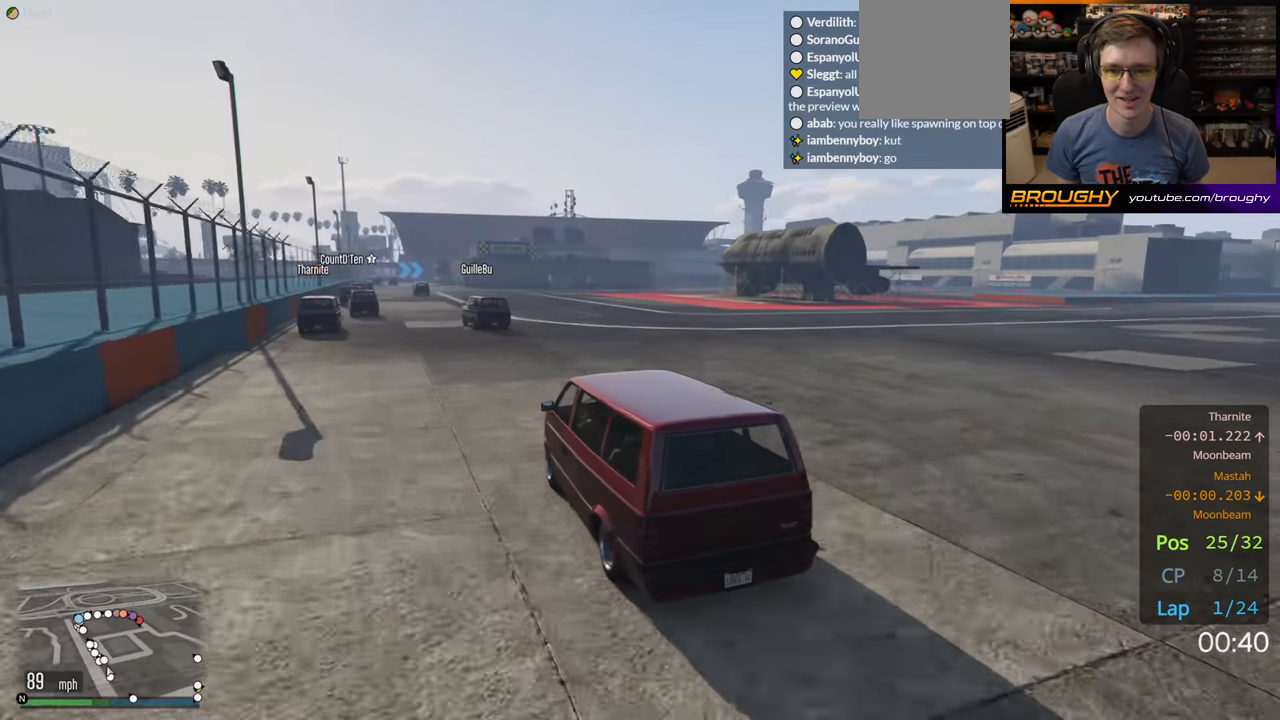
{"dt_ms": 500, "buttons": ["R2"], "left_stick": "center", "right_stick": "right", "events": []}
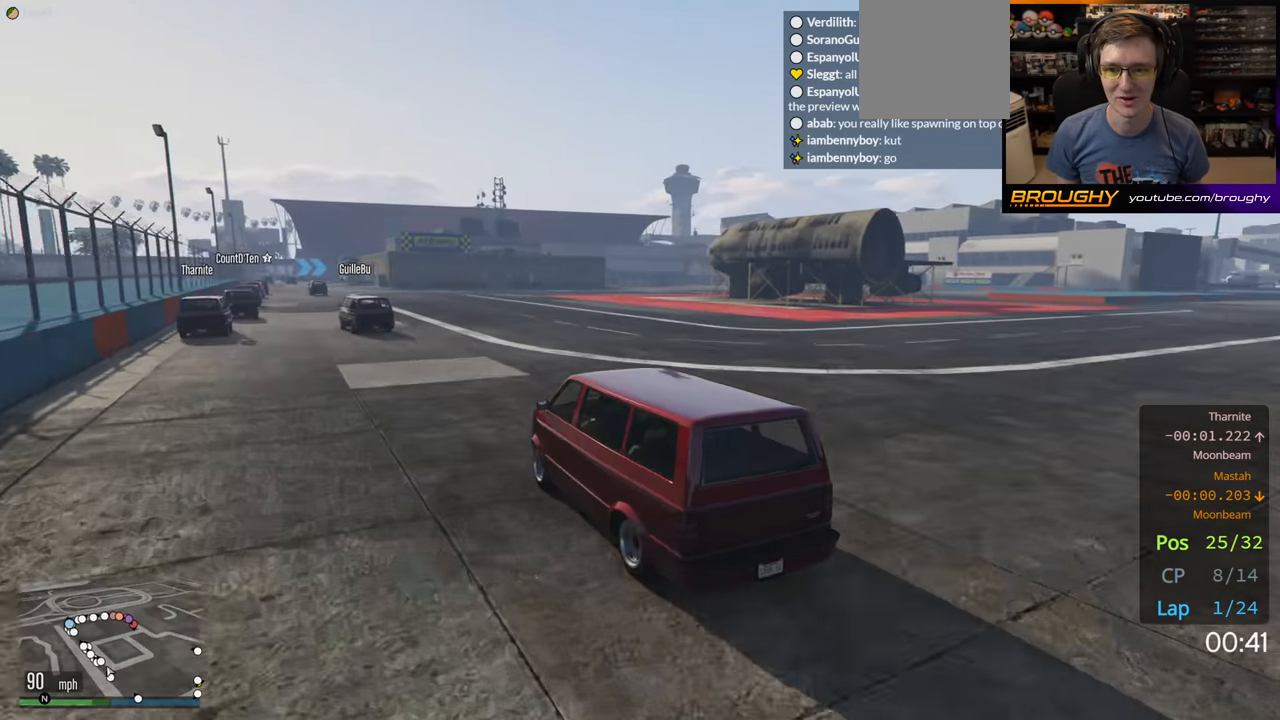
{"dt_ms": 500, "buttons": ["R2"], "left_stick": "center", "right_stick": "right", "events": []}
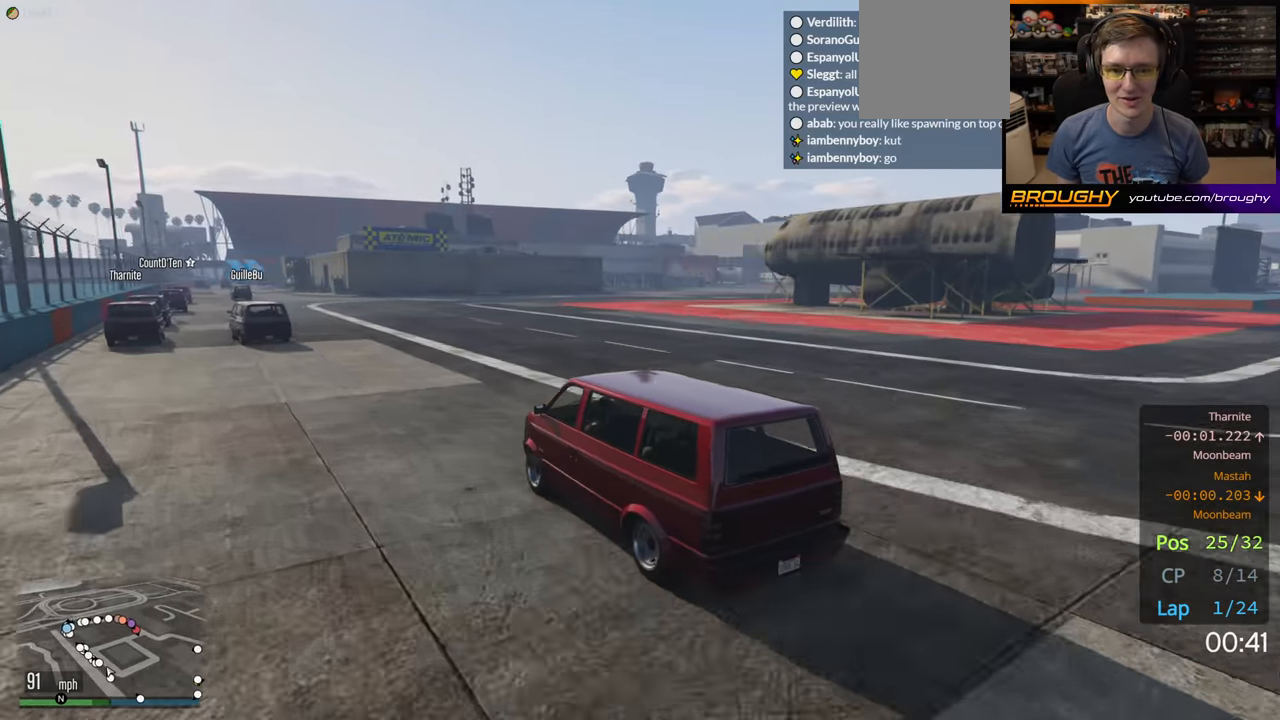
{"dt_ms": 500, "buttons": ["R2"], "left_stick": "center", "right_stick": "right", "events": []}
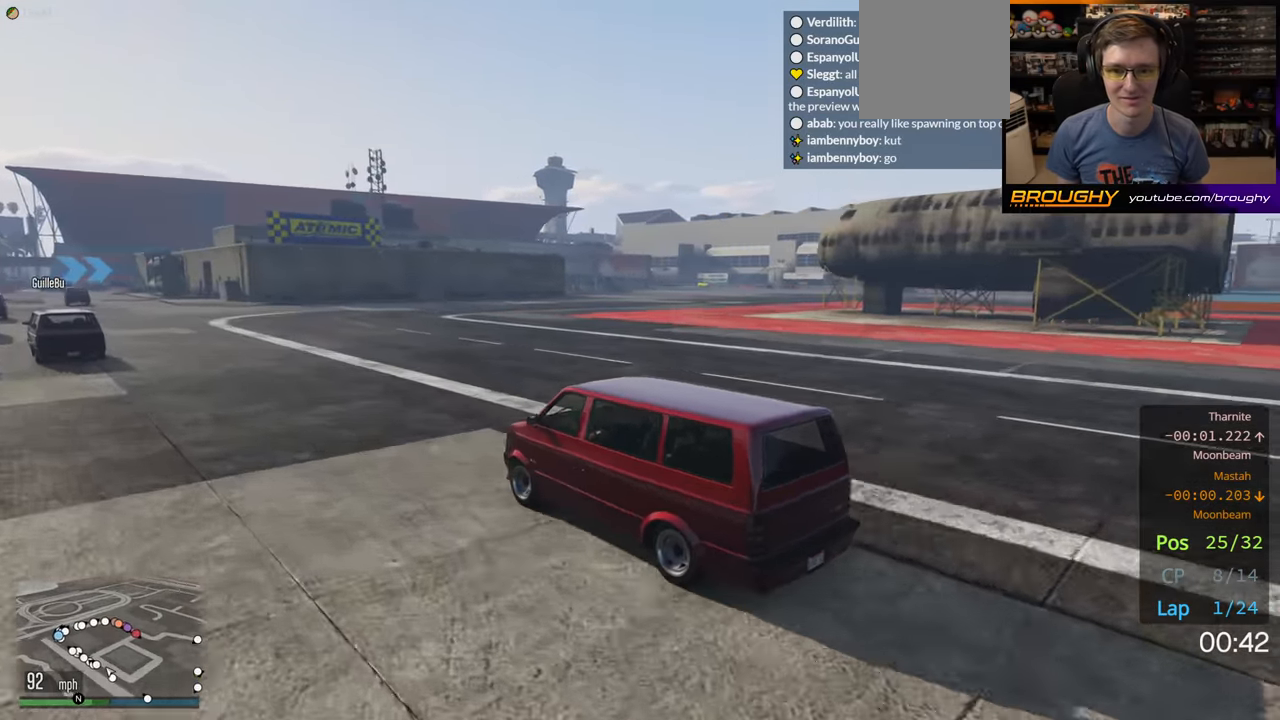
{"dt_ms": 500, "buttons": ["R2"], "left_stick": "up-left", "right_stick": "right", "events": [[500, "left_stick", "up-left"]]}
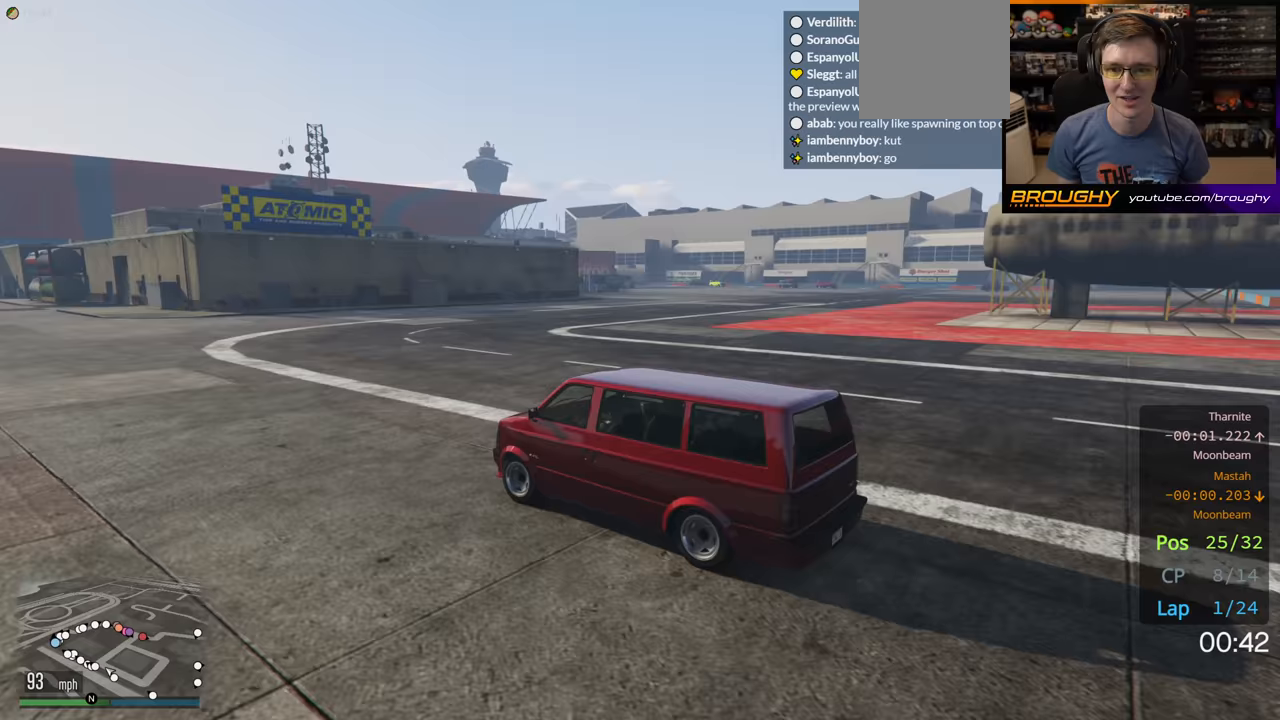
{"dt_ms": 500, "buttons": ["R2"], "left_stick": "center", "right_stick": "center", "events": [[50, "left_stick", "center"], [183, "right_stick", "center"], [283, "left_stick", "up-left"], [400, "left_stick", "center"]]}
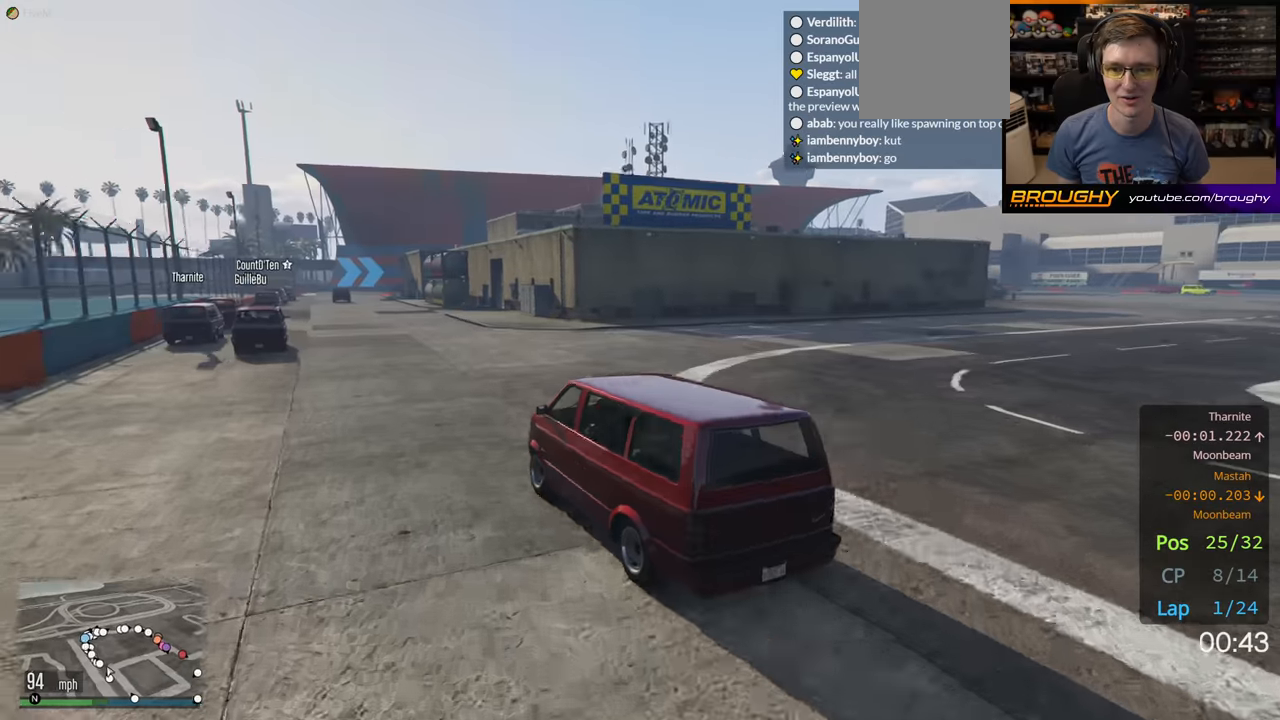
{"dt_ms": 500, "buttons": ["R2"], "left_stick": "center", "right_stick": "center", "events": [[183, "left_stick", "left"], [333, "left_stick", "center"]]}
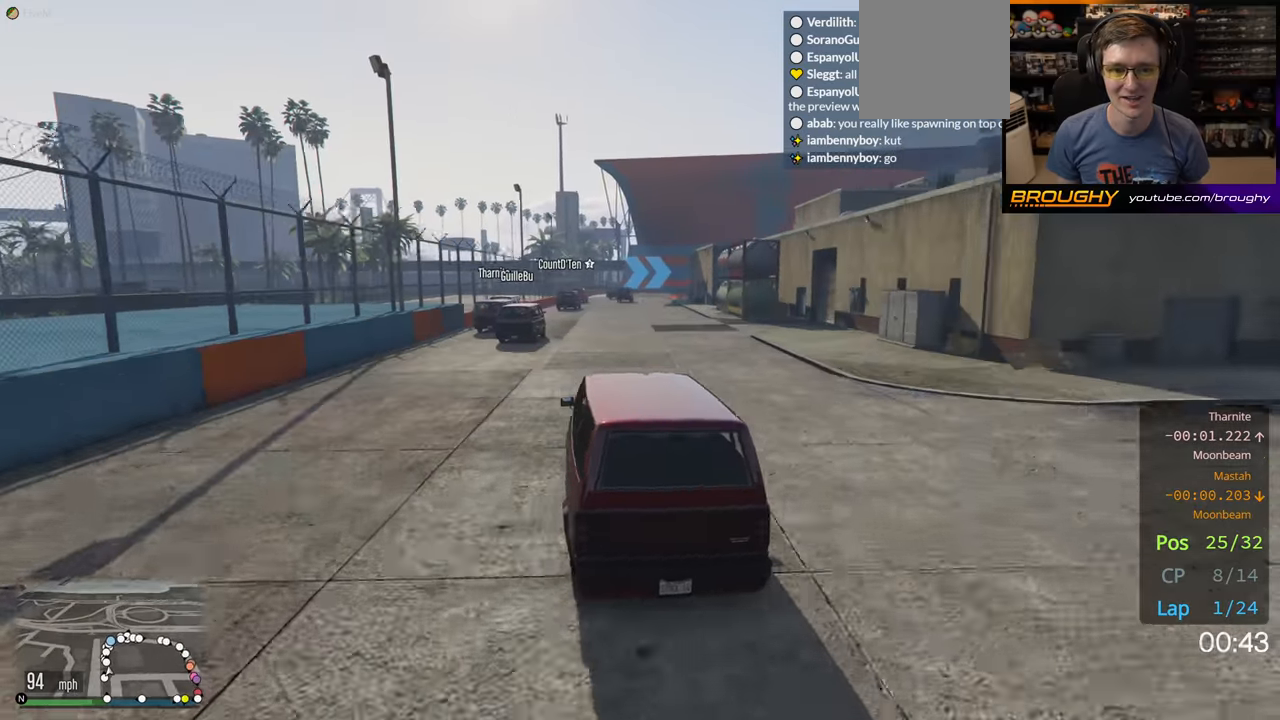
{"dt_ms": 500, "buttons": ["R2"], "left_stick": "center", "right_stick": "center", "events": [[83, "left_stick", "up-left"], [200, "left_stick", "center"]]}
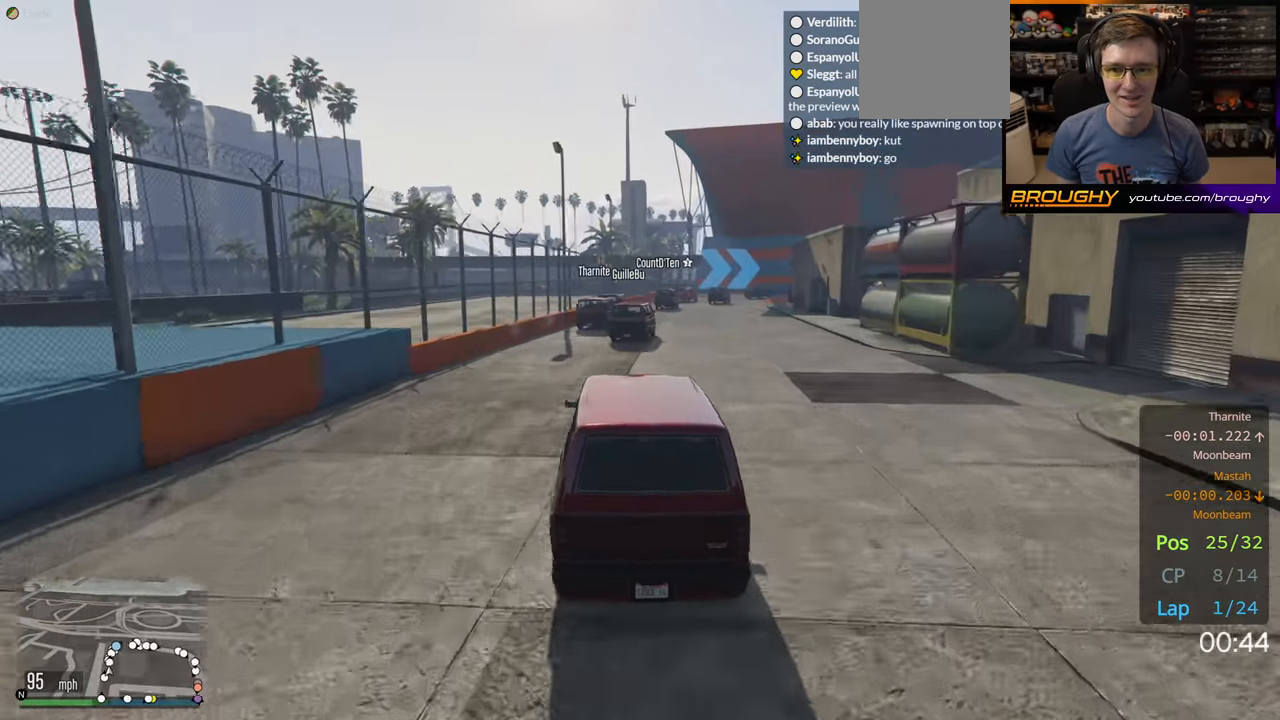
{"dt_ms": 500, "buttons": ["L2"], "left_stick": "center", "right_stick": "center", "events": [[283, "left_stick", "right"], [367, "L2", "down"], [467, "R2", "up"], [500, "left_stick", "center"]]}
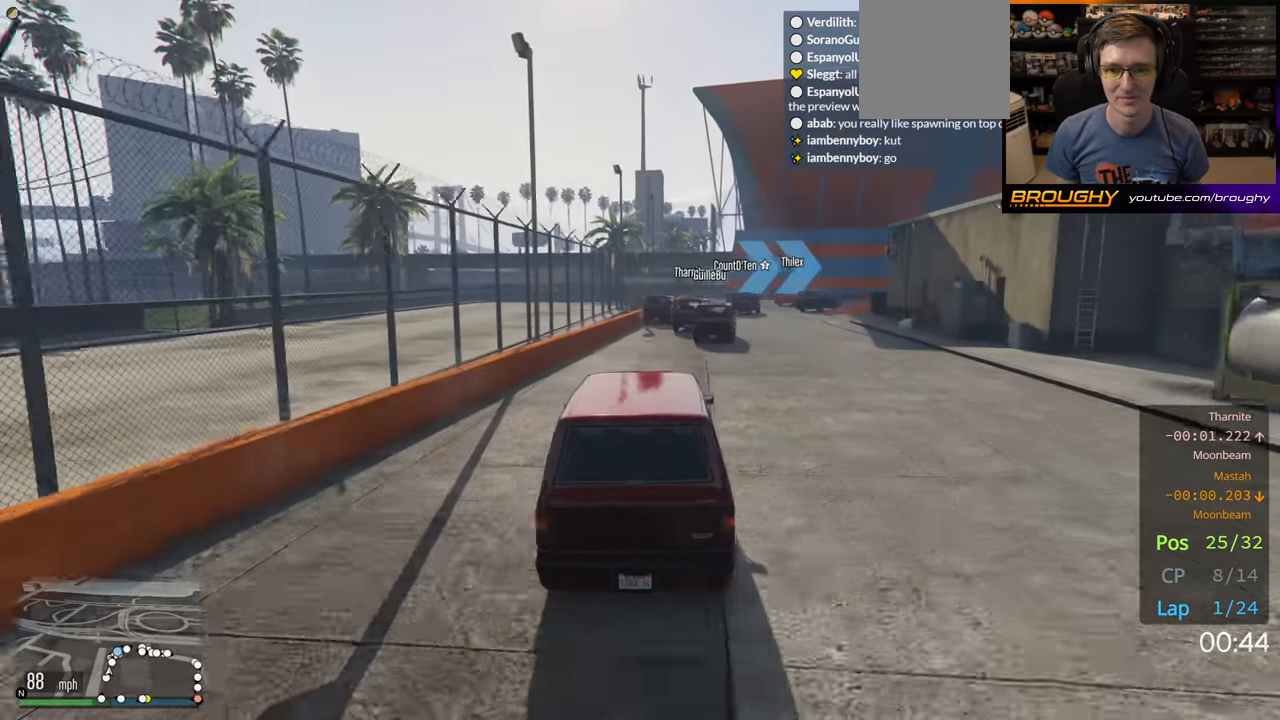
{"dt_ms": 500, "buttons": ["L2"], "left_stick": "right", "right_stick": "center", "events": [[117, "left_stick", "right"], [433, "L2", "up"], [483, "L2", "down"]]}
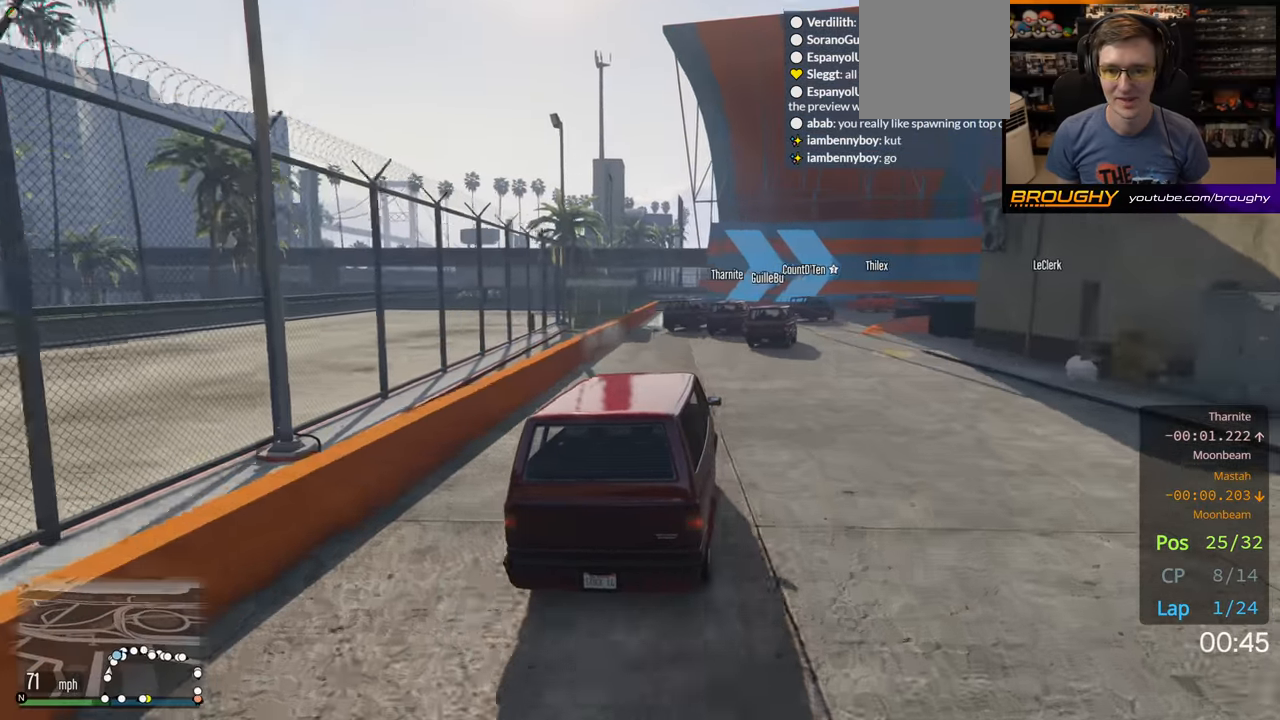
{"dt_ms": 1000, "buttons": ["R2"], "left_stick": "right", "right_stick": "center"}
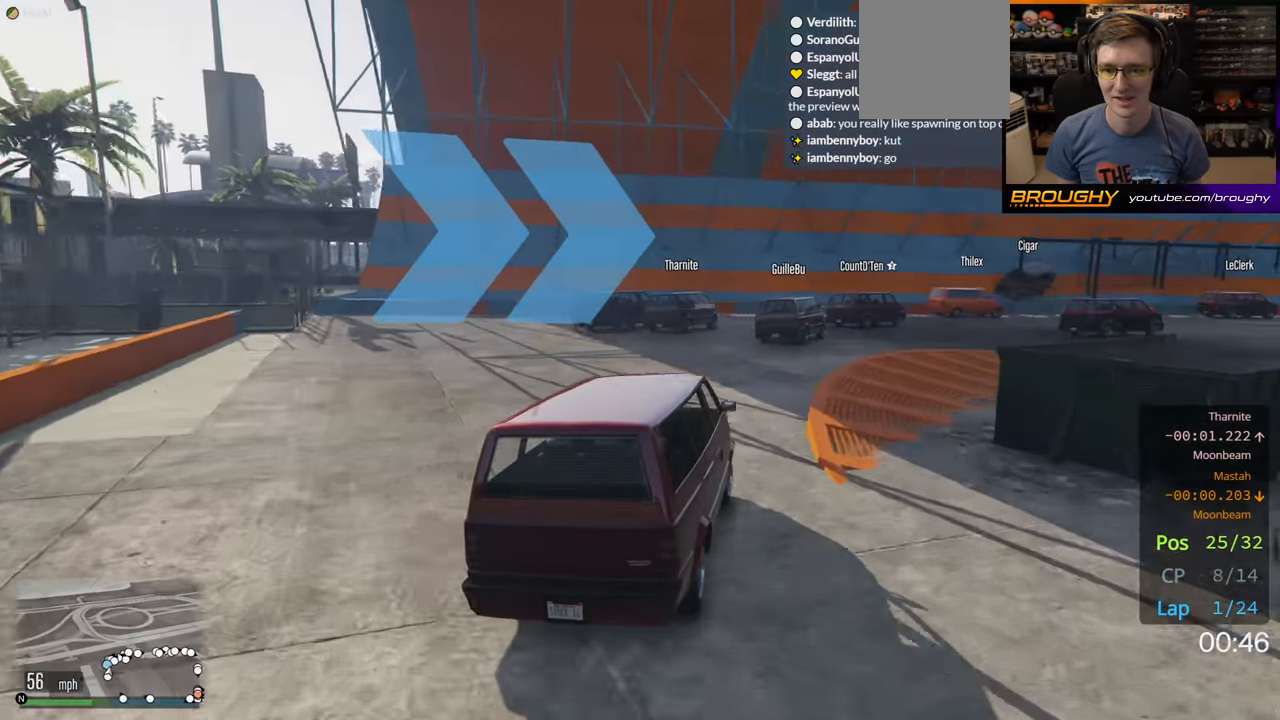
{"dt_ms": 500, "buttons": ["R2"], "left_stick": "right", "right_stick": "center", "events": []}
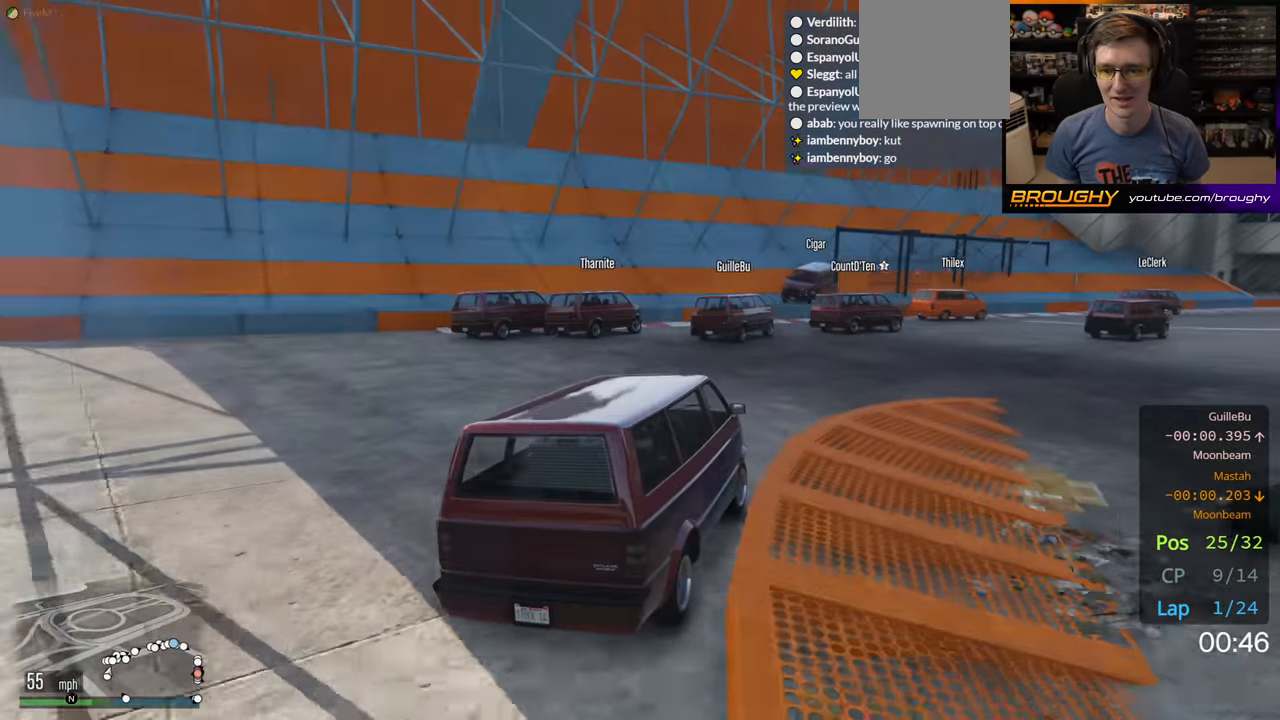
{"dt_ms": 500, "buttons": ["R2"], "left_stick": "right", "right_stick": "center", "events": []}
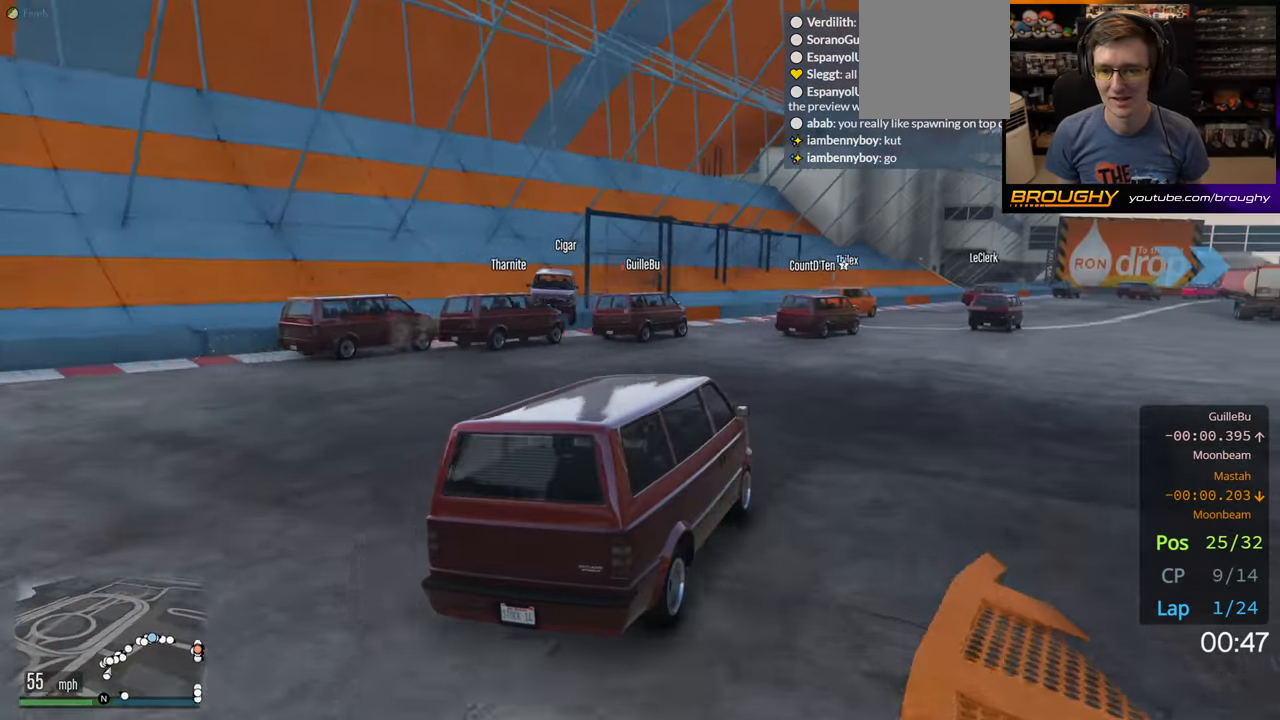
{"dt_ms": 500, "buttons": ["R2"], "left_stick": "right", "right_stick": "center", "events": []}
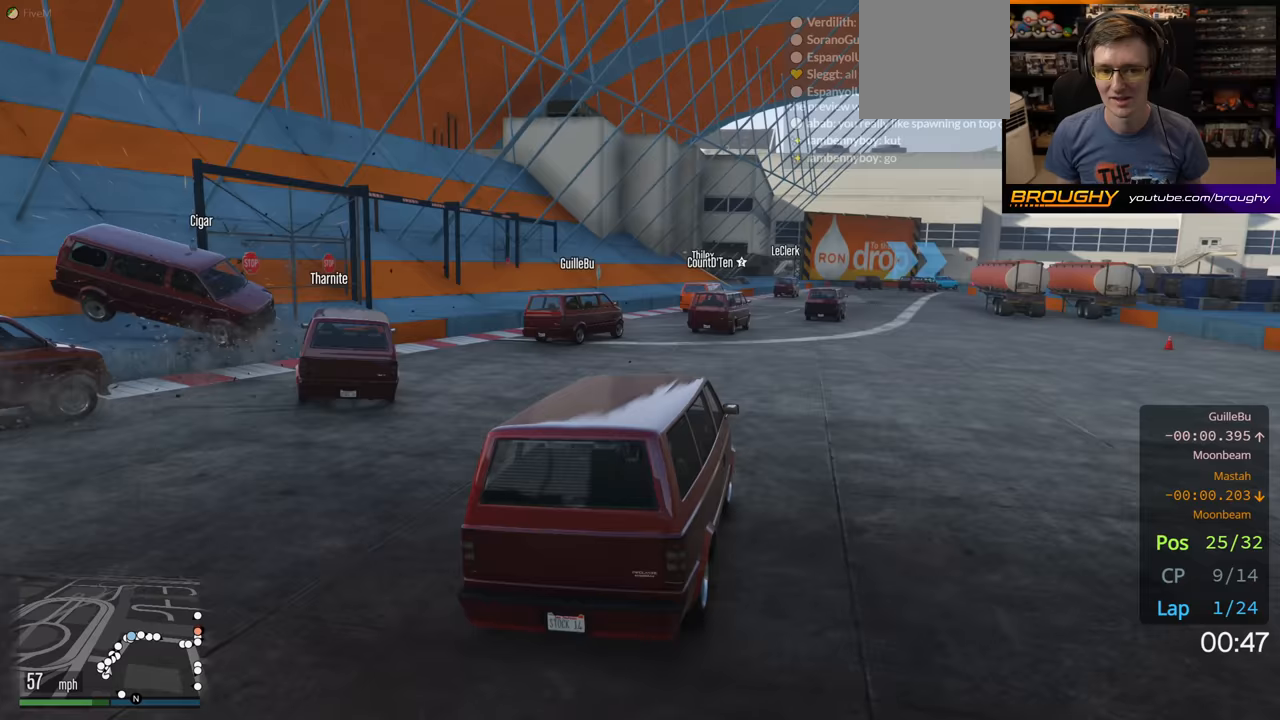
{"dt_ms": 500, "buttons": ["R2"], "left_stick": "up-left", "right_stick": "center", "events": [[133, "left_stick", "center"], [300, "left_stick", "up-left"]]}
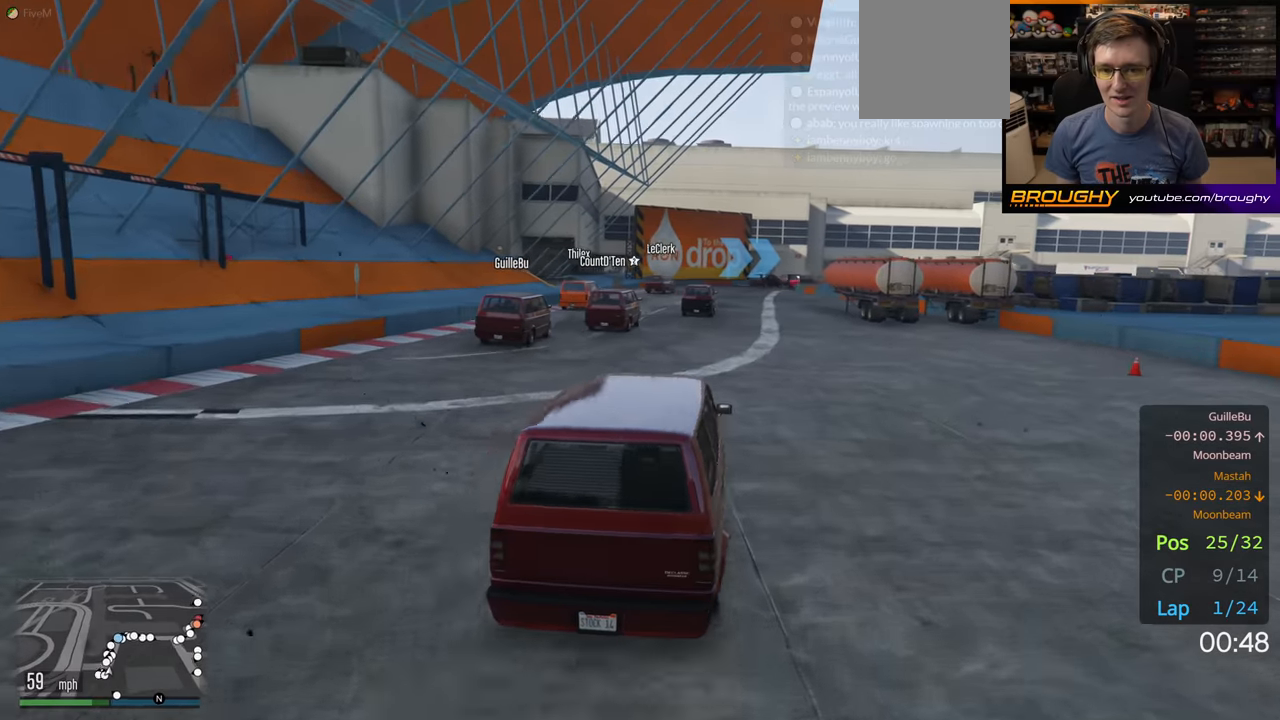
{"dt_ms": 500, "buttons": ["R2"], "left_stick": "center", "right_stick": "center", "events": [[100, "left_stick", "center"]]}
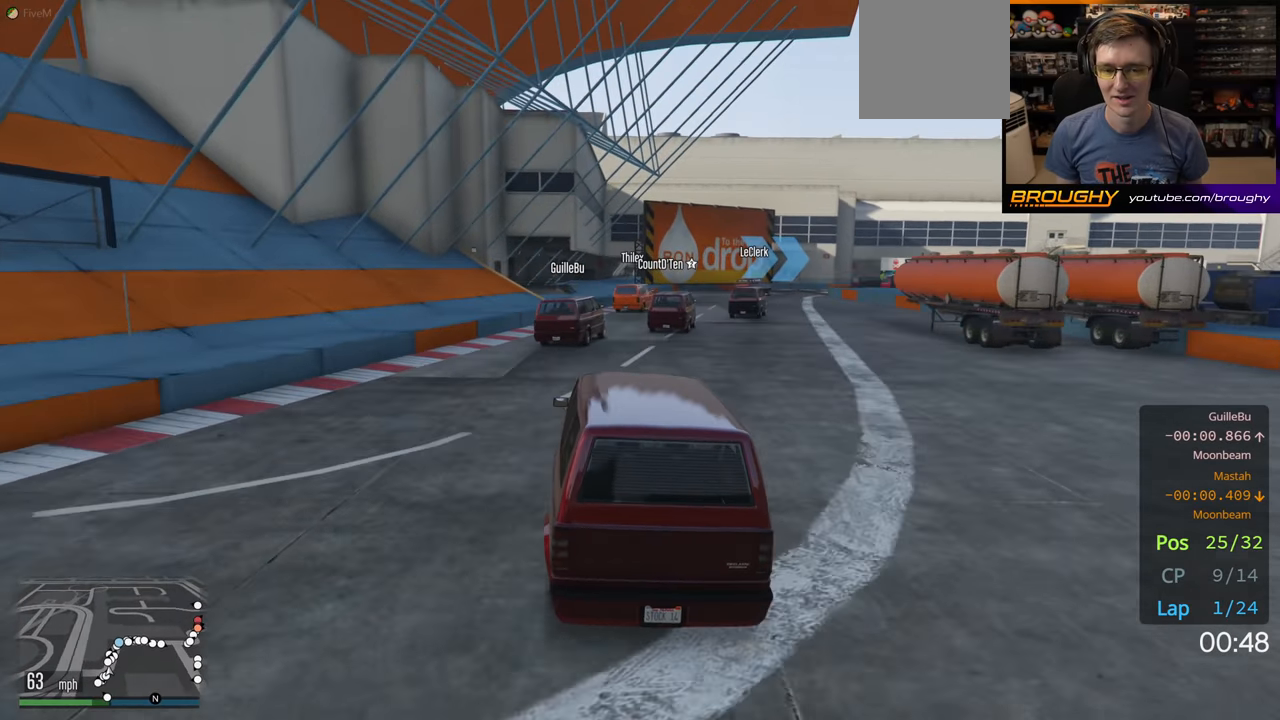
{"dt_ms": 500, "buttons": ["R2"], "left_stick": "right", "right_stick": "center", "events": [[267, "left_stick", "right"]]}
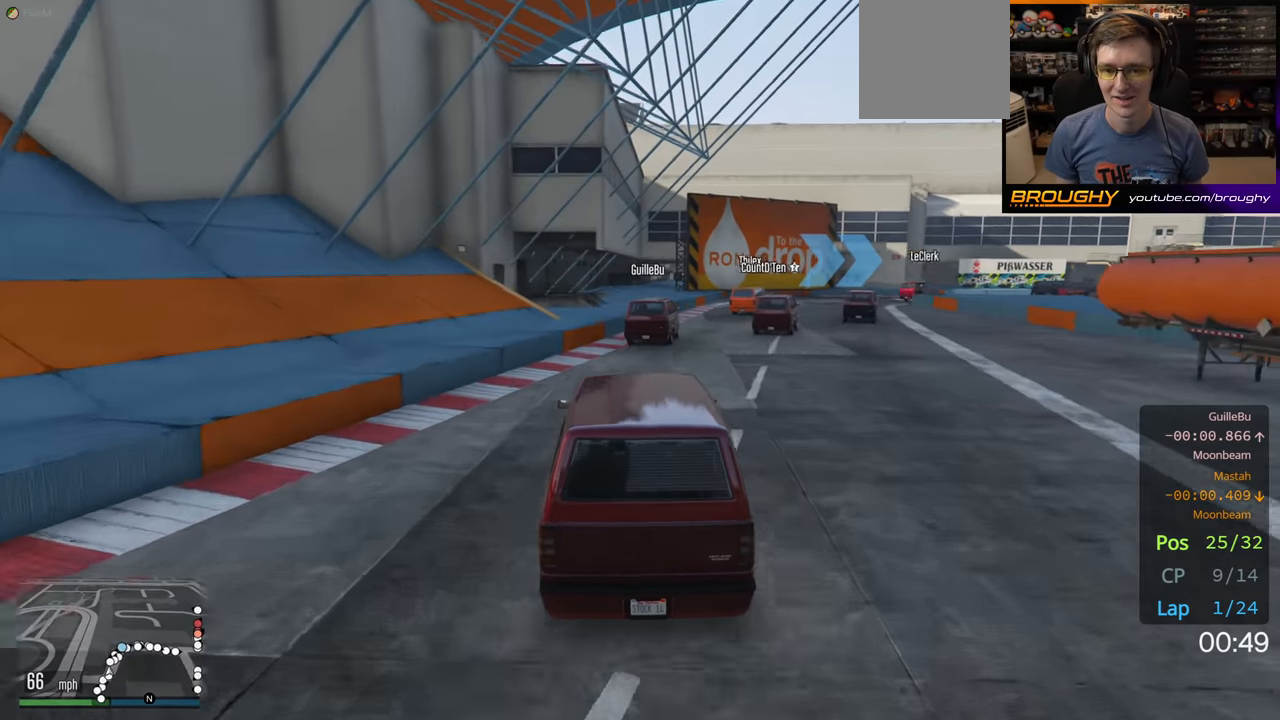
{"dt_ms": 500, "buttons": [], "left_stick": "center", "right_stick": "center", "events": [[183, "left_stick", "center"], [283, "left_stick", "right"], [467, "R2", "up"], [483, "left_stick", "center"]]}
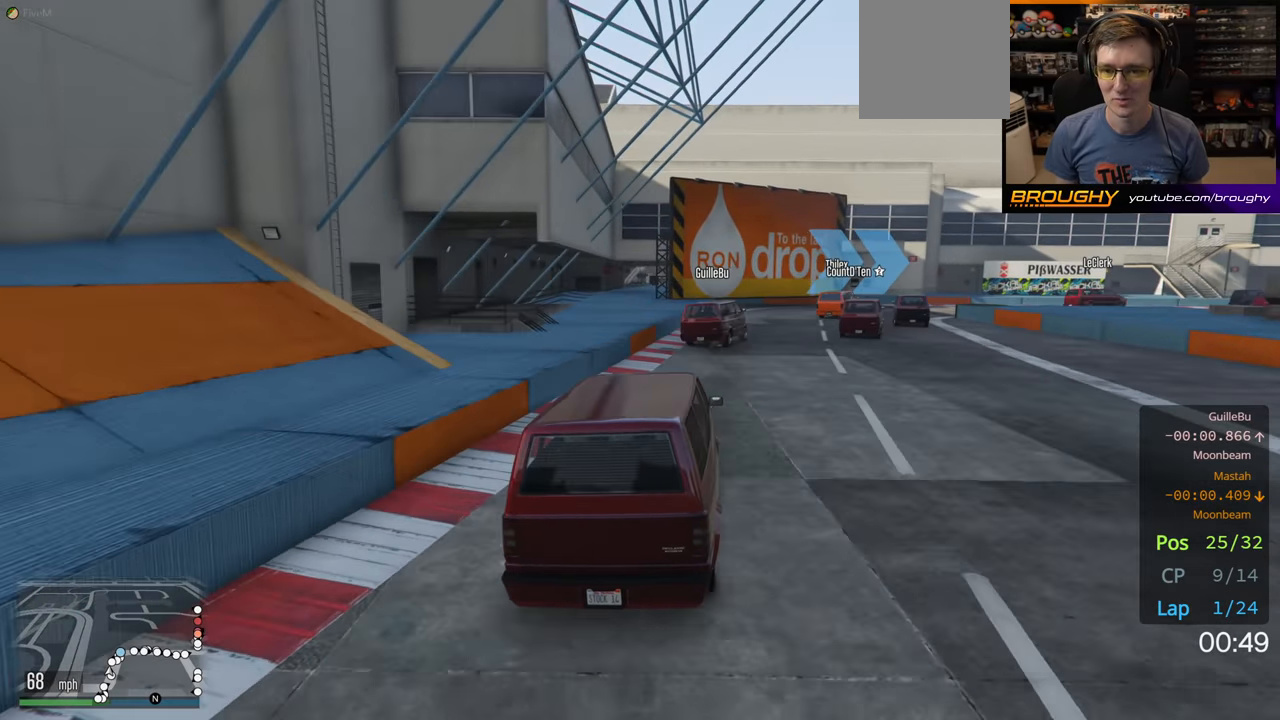
{"dt_ms": 500, "buttons": [], "left_stick": "right", "right_stick": "center", "events": [[133, "left_stick", "right"], [317, "left_stick", "center"], [400, "left_stick", "right"]]}
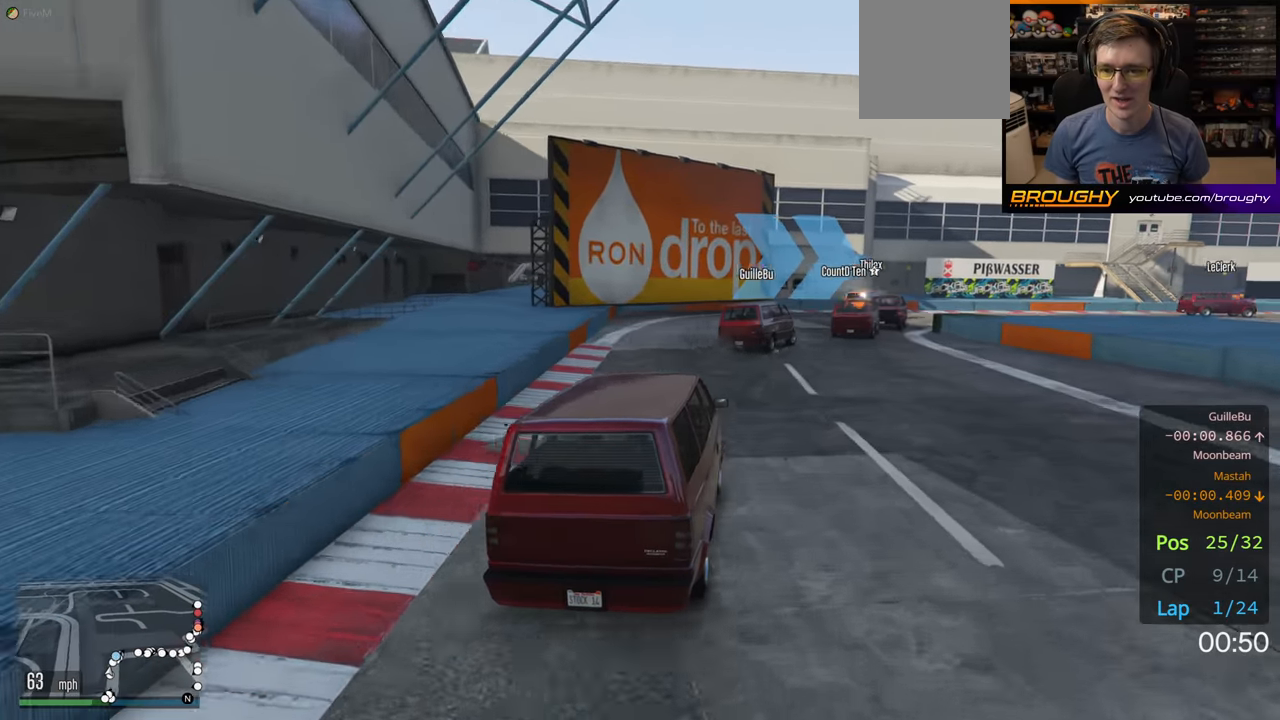
{"dt_ms": 500, "buttons": [], "left_stick": "right", "right_stick": "center", "events": [[83, "R2", "down"], [83, "left_stick", "center"], [167, "left_stick", "right"], [350, "left_stick", "center"], [450, "left_stick", "right"], [467, "R2", "up"]]}
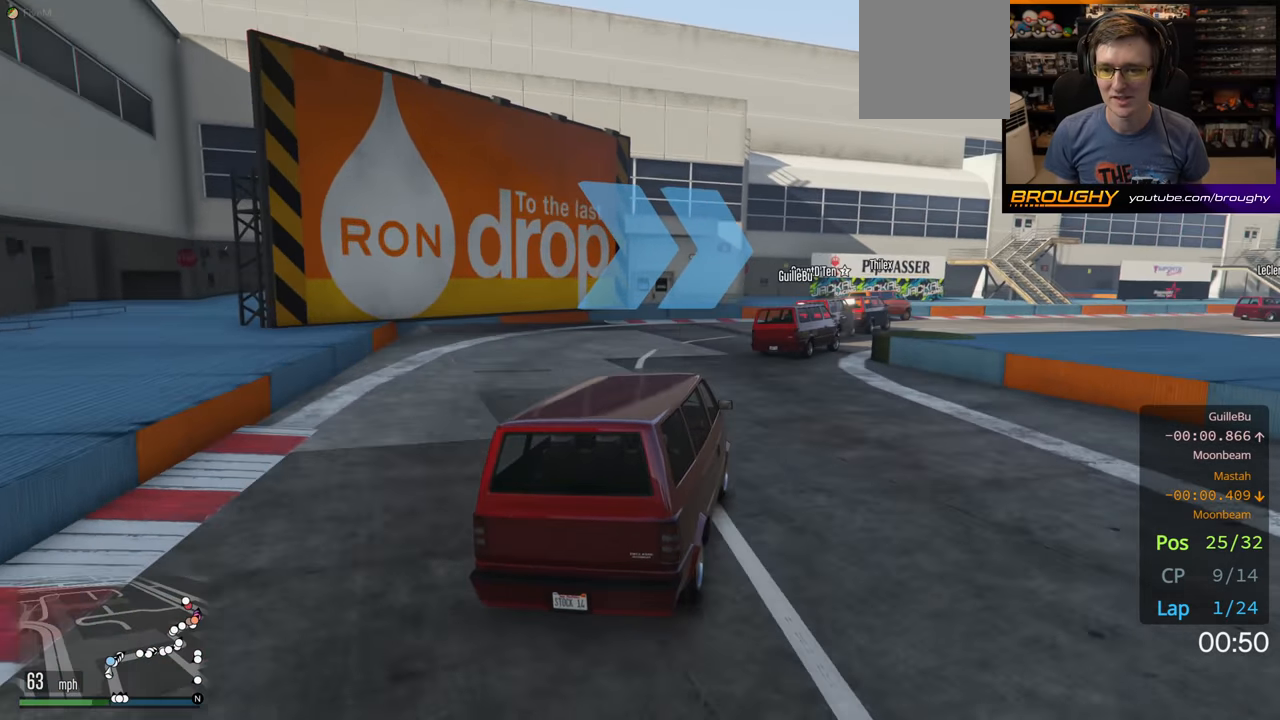
{"dt_ms": 500, "buttons": ["R2"], "left_stick": "right", "right_stick": "center", "events": [[133, "left_stick", "center"], [217, "left_stick", "right"], [350, "R2", "down"]]}